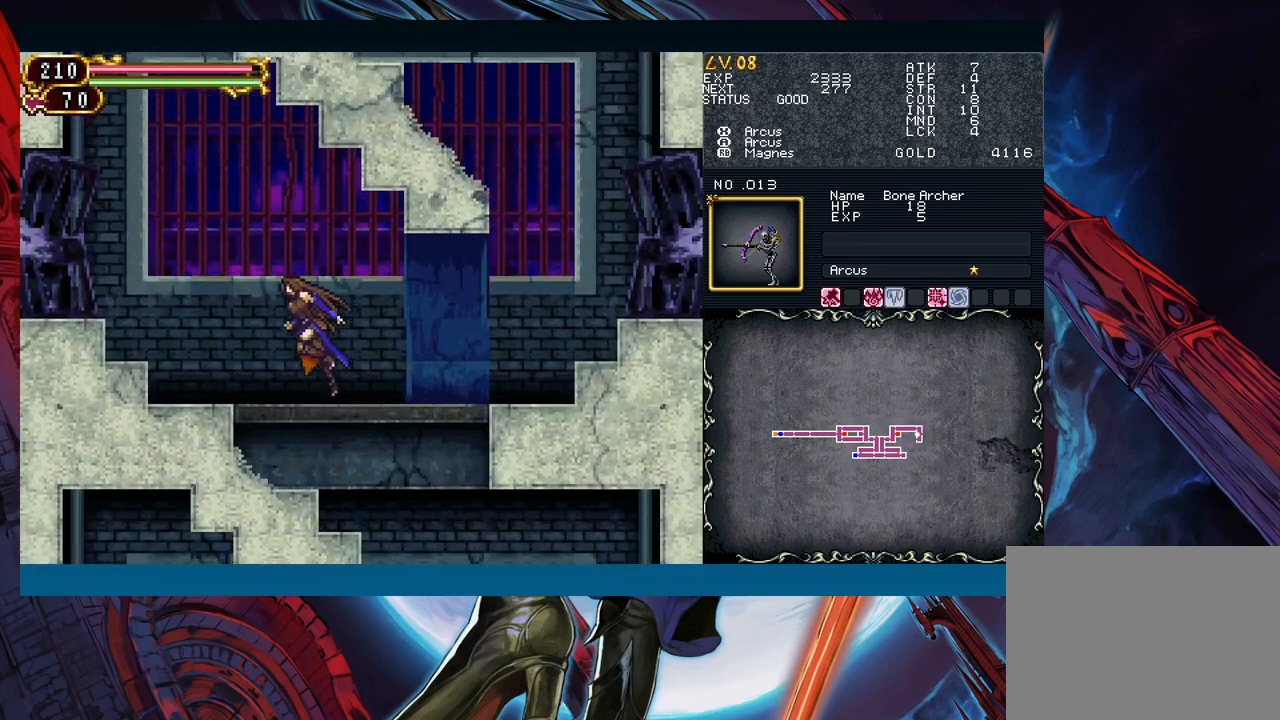
Gameplay with a controller (Xbox layout); each line is a JSON object with the inputs held at the frame after it. "events" lists button and stick changes between this image and that frame as [ms after this image, input, new state], when the widget could be followed in between. Not read: L2 R2.
{"buttons": ["B"], "left_stick": "left", "right_stick": "center", "events": [[350, "B", "up"], [367, "B", "down"]]}
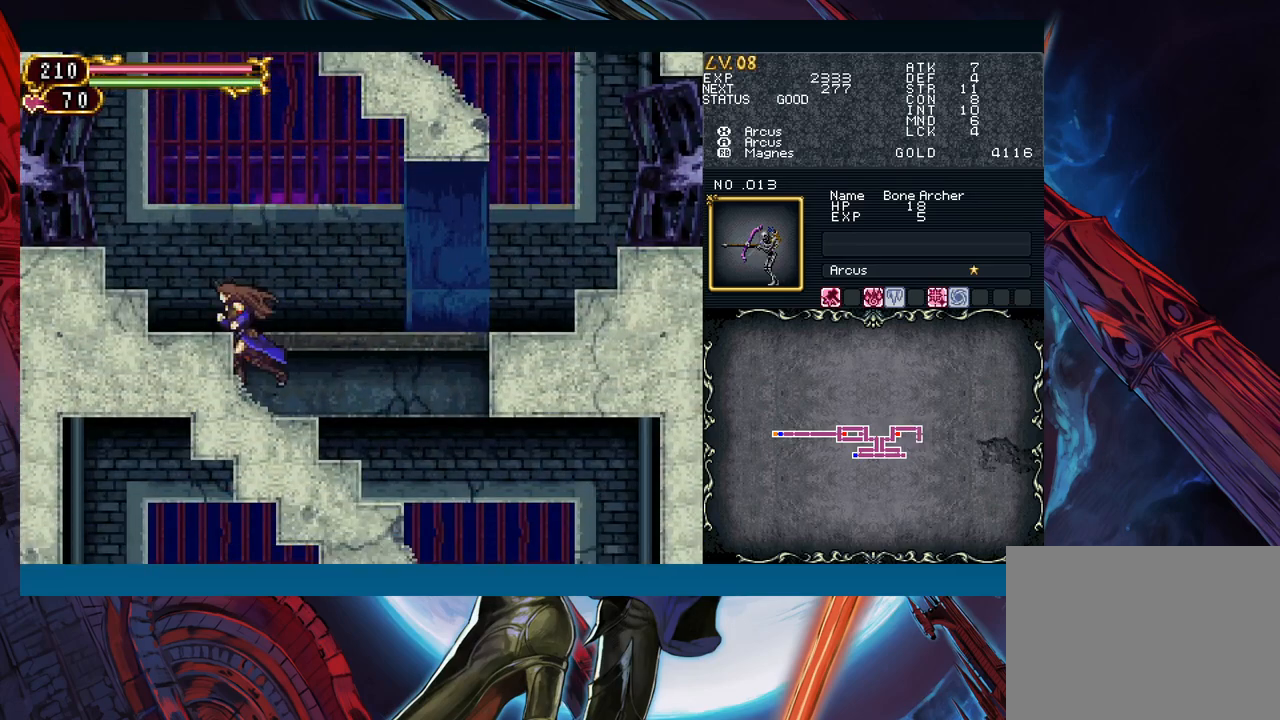
{"buttons": ["B"], "left_stick": "left", "right_stick": "center", "events": [[17, "B", "up"], [50, "B", "down"], [167, "B", "up"], [417, "B", "down"]]}
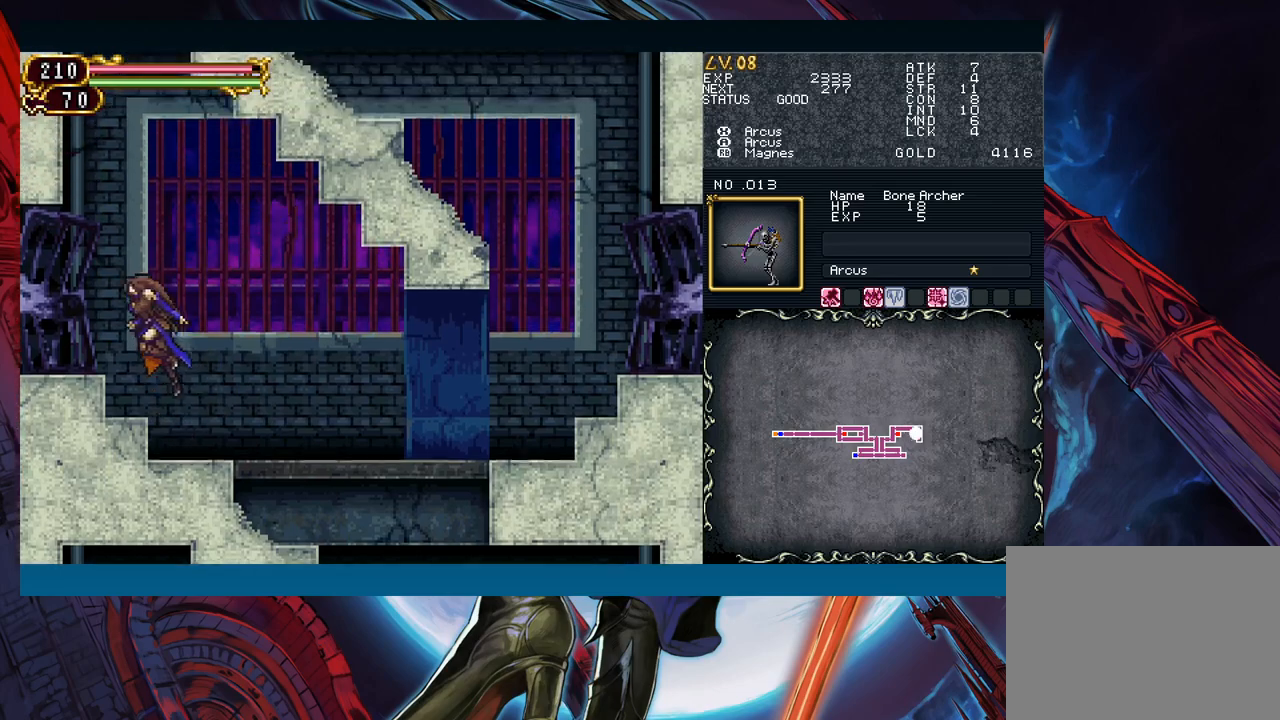
{"buttons": [], "left_stick": "left", "right_stick": "center", "events": [[350, "B", "up"]]}
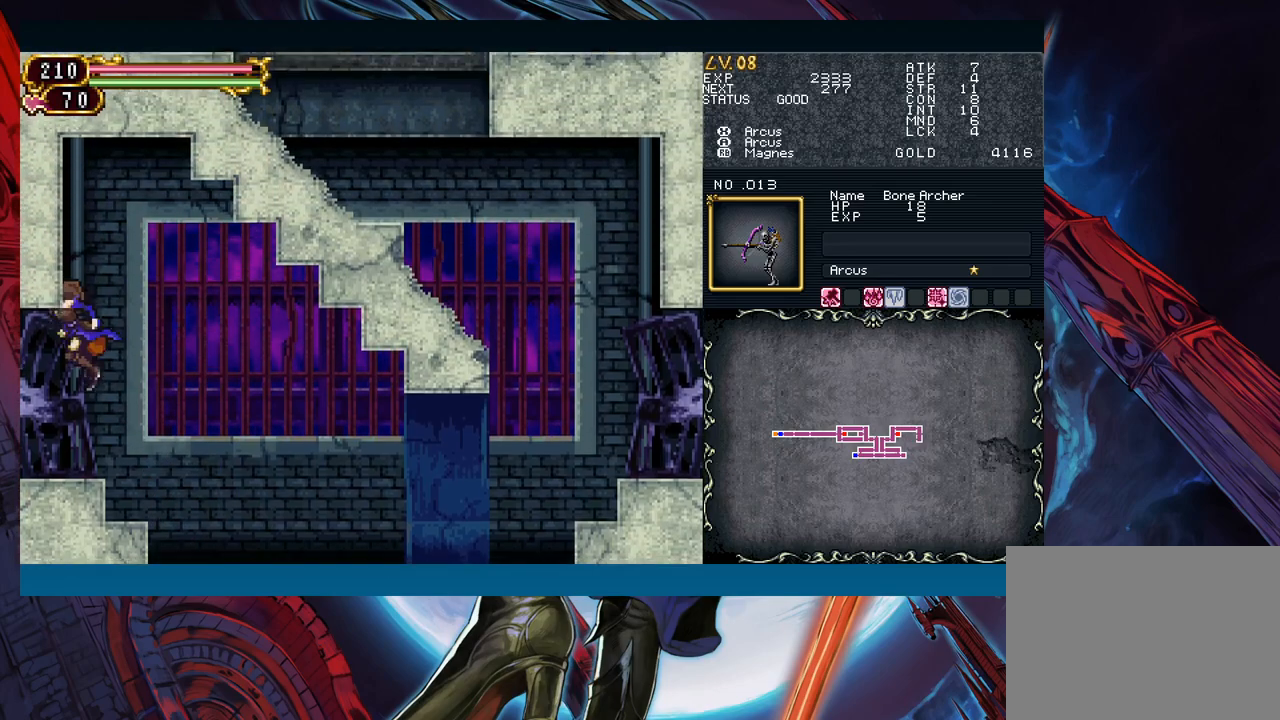
{"buttons": [], "left_stick": "center", "right_stick": "center", "events": [[500, "left_stick", "center"]]}
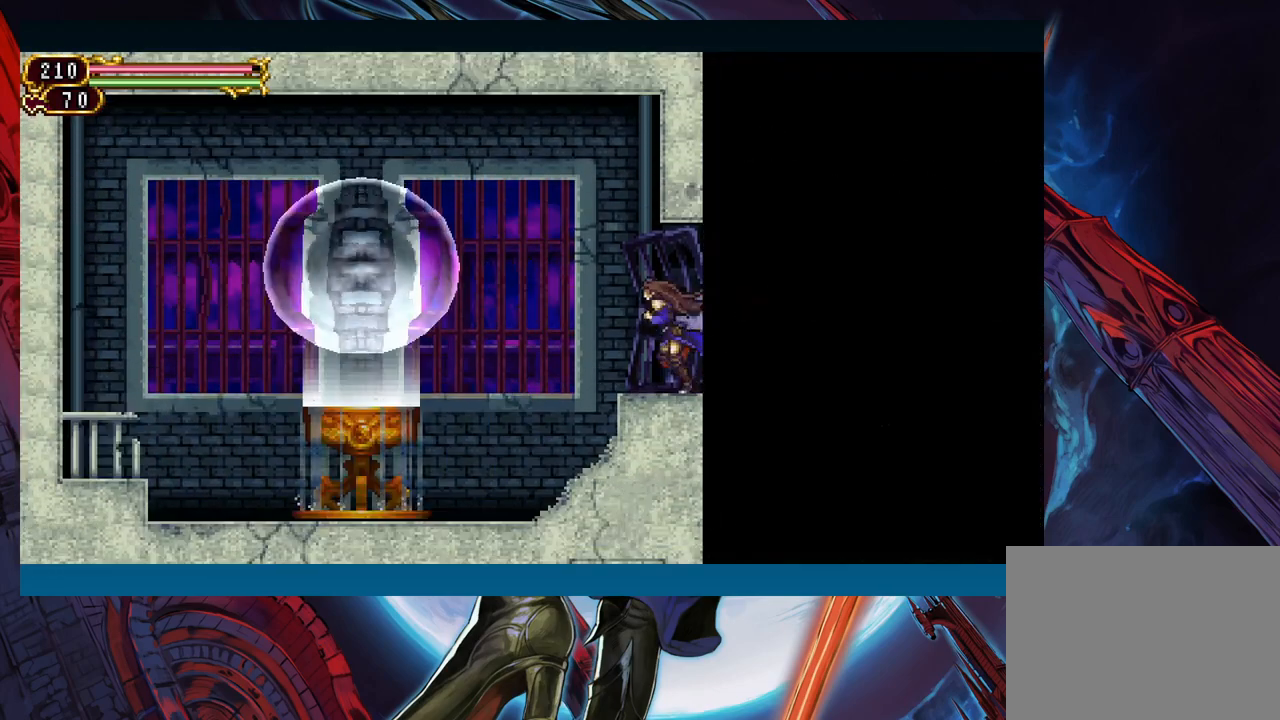
{"buttons": [], "left_stick": "right", "right_stick": "center", "events": [[33, "left_stick", "right"]]}
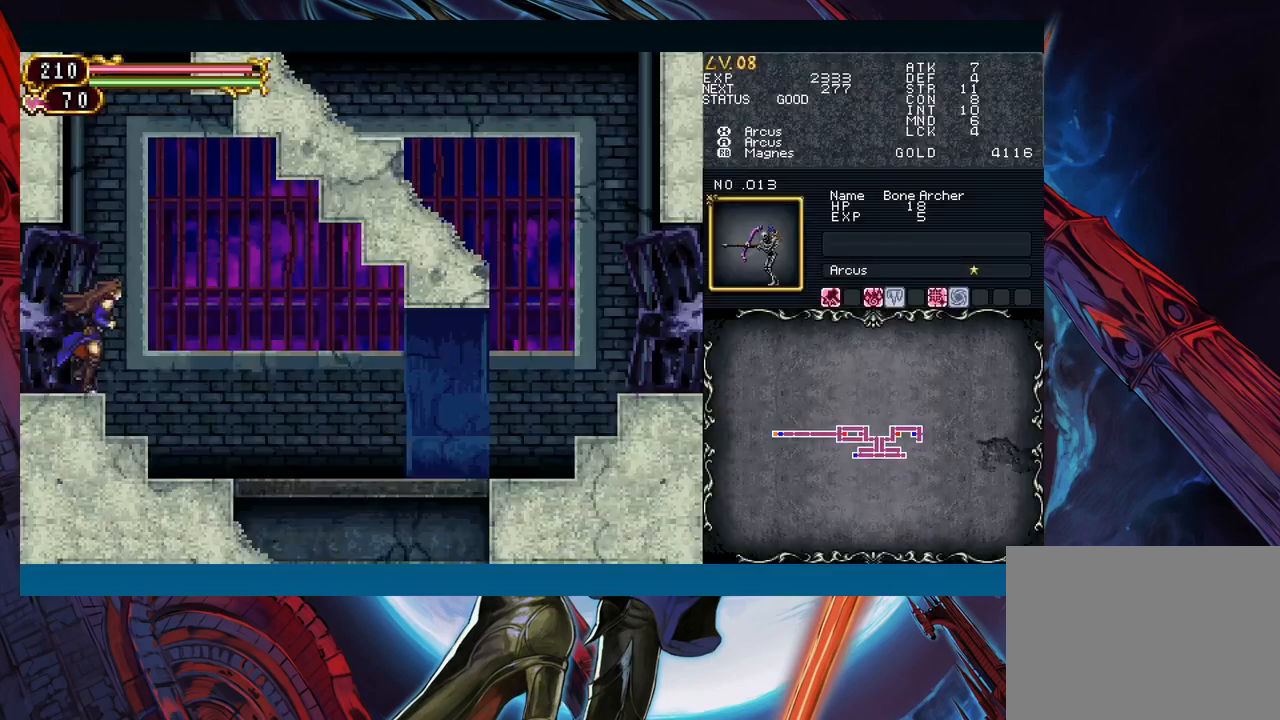
{"buttons": ["B"], "left_stick": "down-right", "right_stick": "center", "events": [[417, "left_stick", "down-right"], [467, "B", "down"]]}
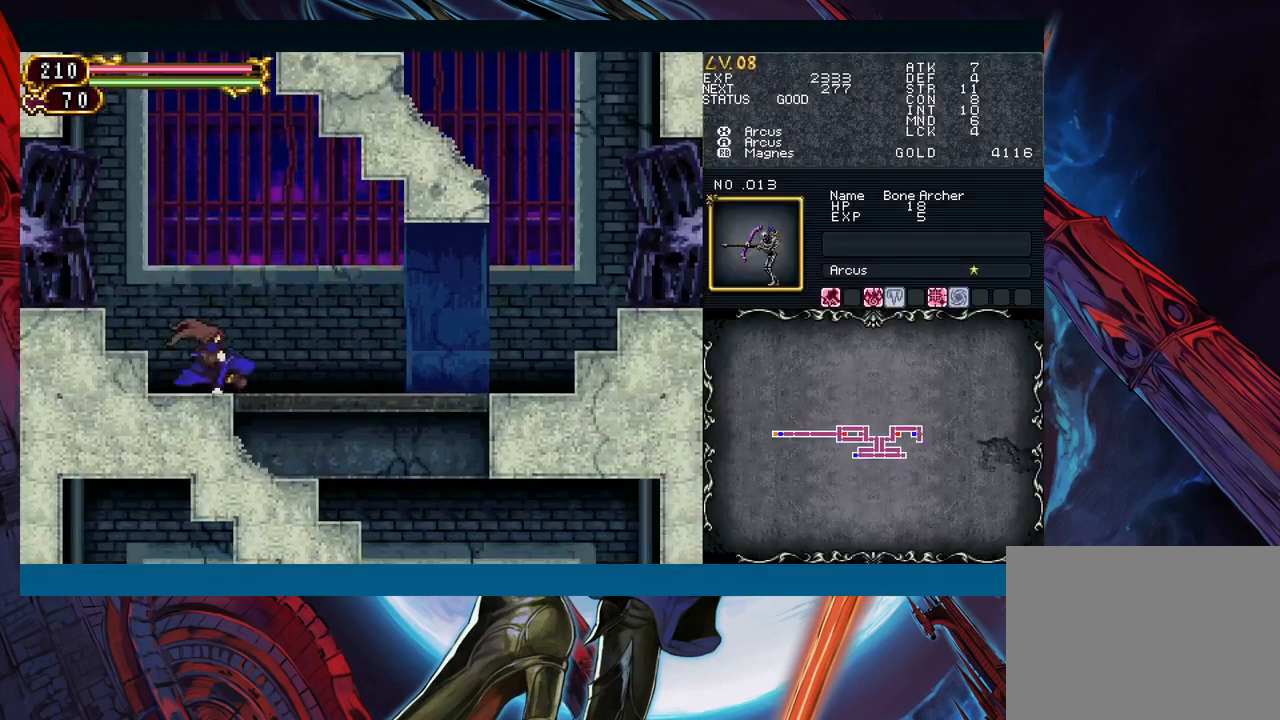
{"buttons": [], "left_stick": "down-right", "right_stick": "center", "events": [[67, "B", "up"], [267, "B", "down"], [350, "B", "up"]]}
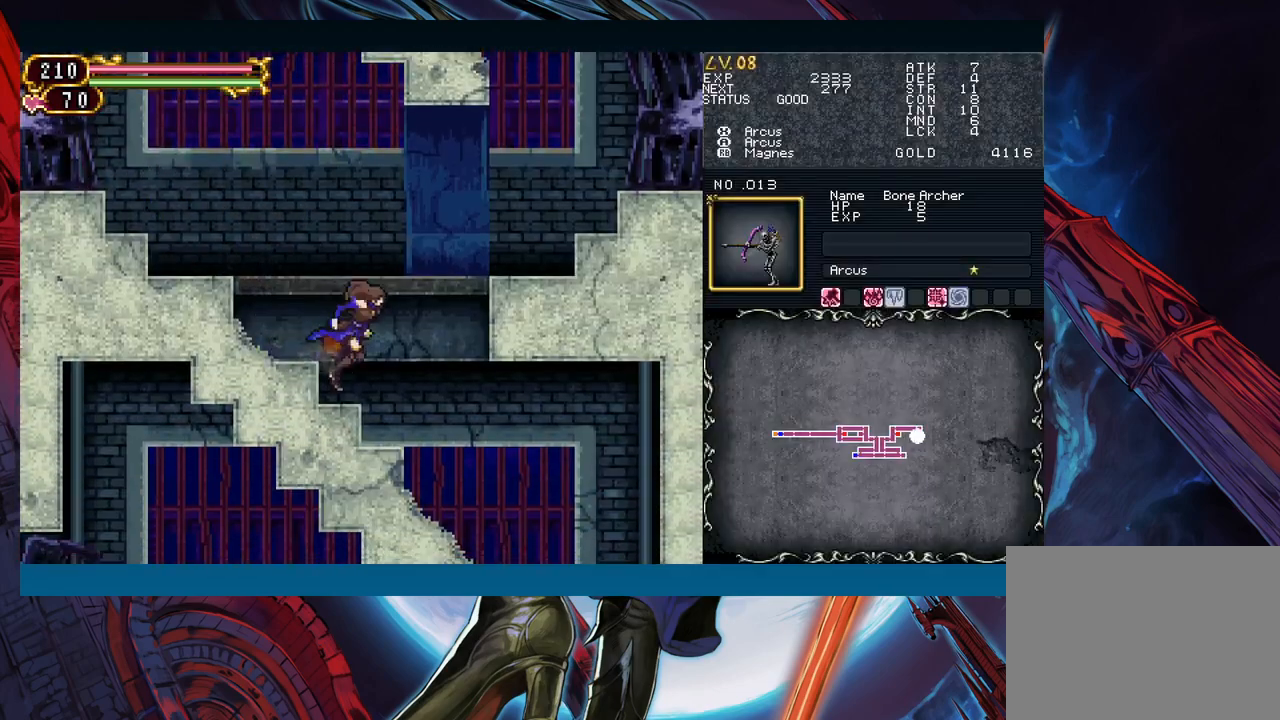
{"buttons": [], "left_stick": "down-right", "right_stick": "center", "events": [[67, "B", "down"], [133, "B", "up"], [333, "B", "down"], [400, "B", "up"]]}
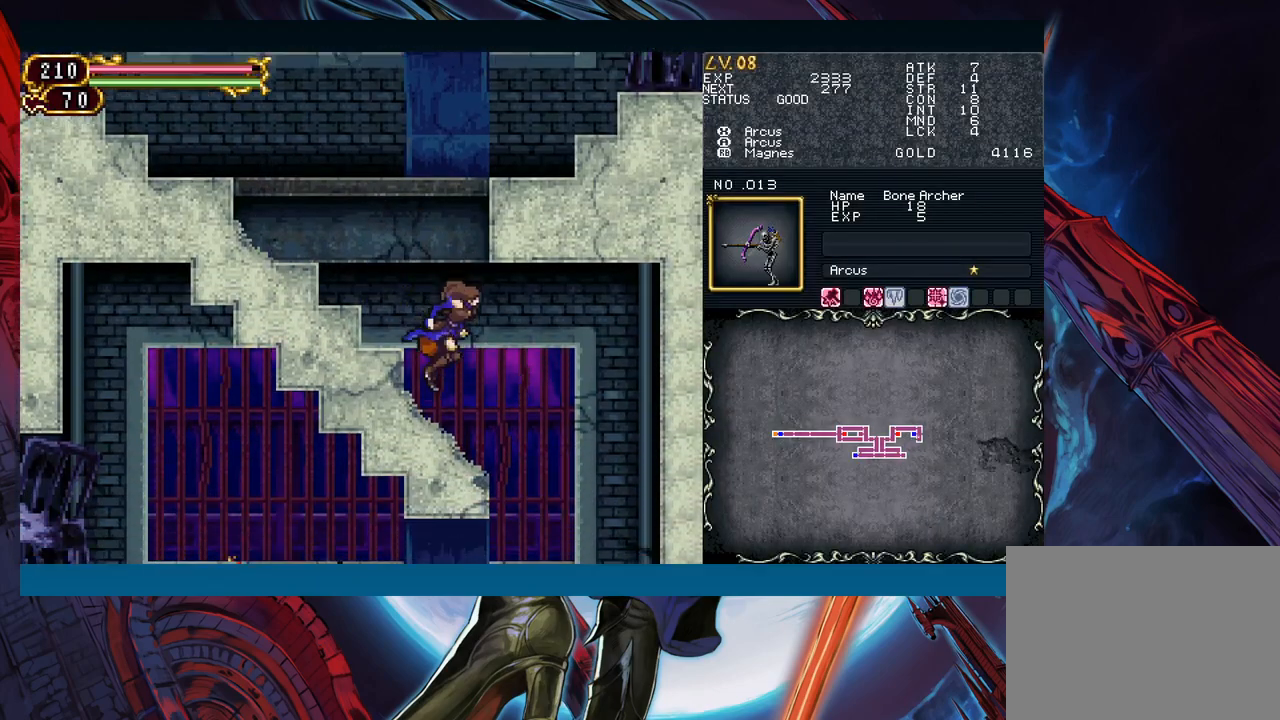
{"buttons": [], "left_stick": "down-left", "right_stick": "center", "events": [[67, "B", "down"], [150, "B", "up"], [417, "left_stick", "down-left"]]}
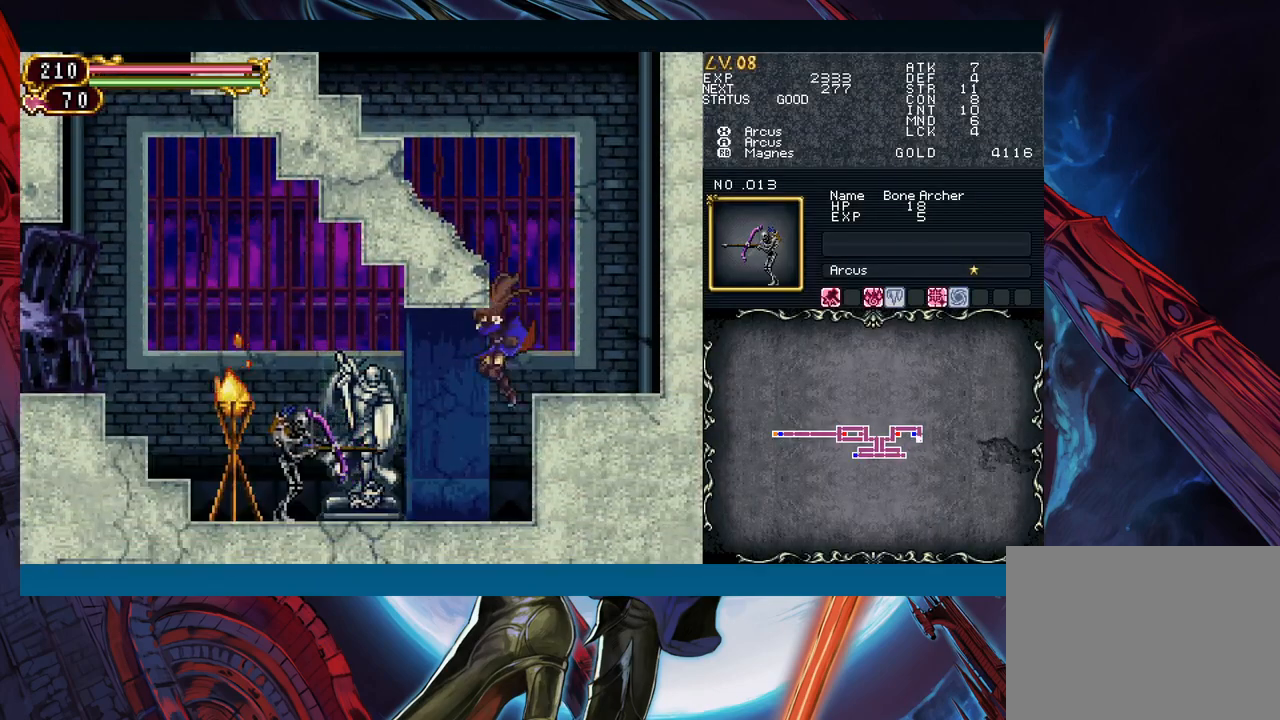
{"buttons": ["A"], "left_stick": "down-left", "right_stick": "center", "events": [[117, "A", "down"], [233, "A", "up"], [333, "X", "down"], [350, "X", "up"], [450, "A", "down"]]}
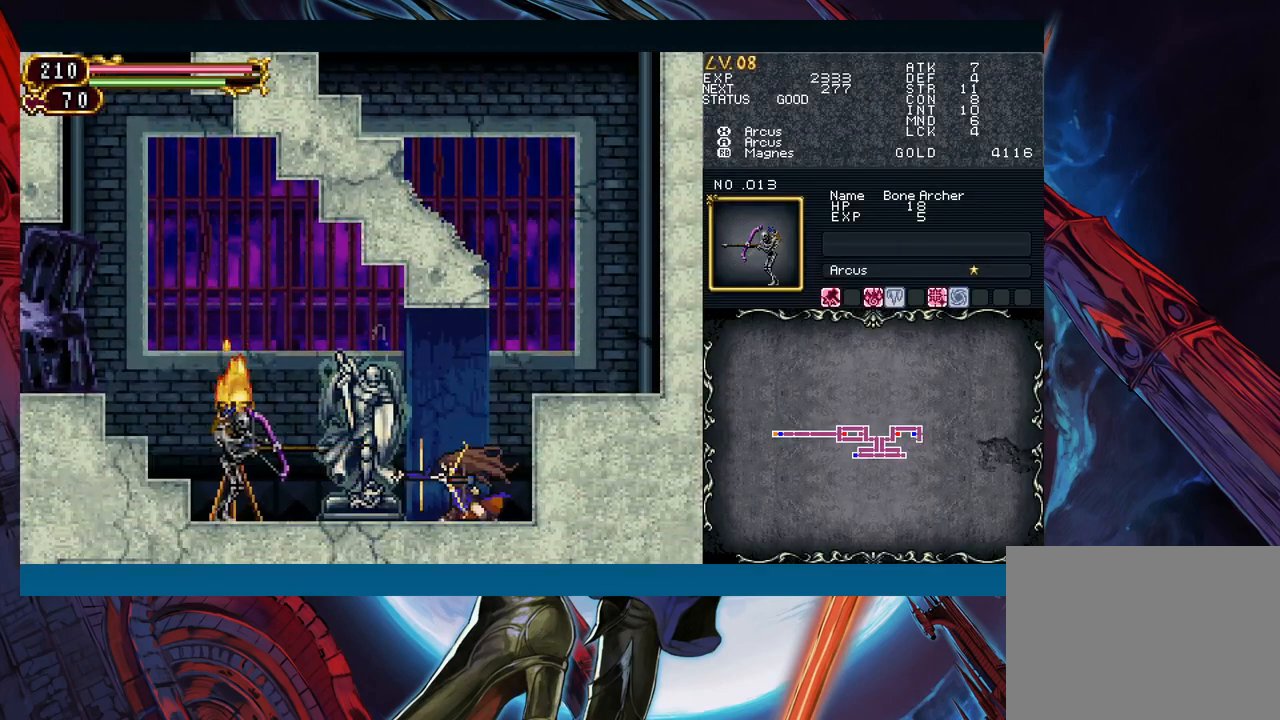
{"buttons": [], "left_stick": "down", "right_stick": "center", "events": [[50, "A", "up"], [67, "left_stick", "down"], [117, "X", "down"], [217, "X", "up"], [283, "A", "down"], [350, "A", "up"], [433, "X", "down"], [500, "X", "up"]]}
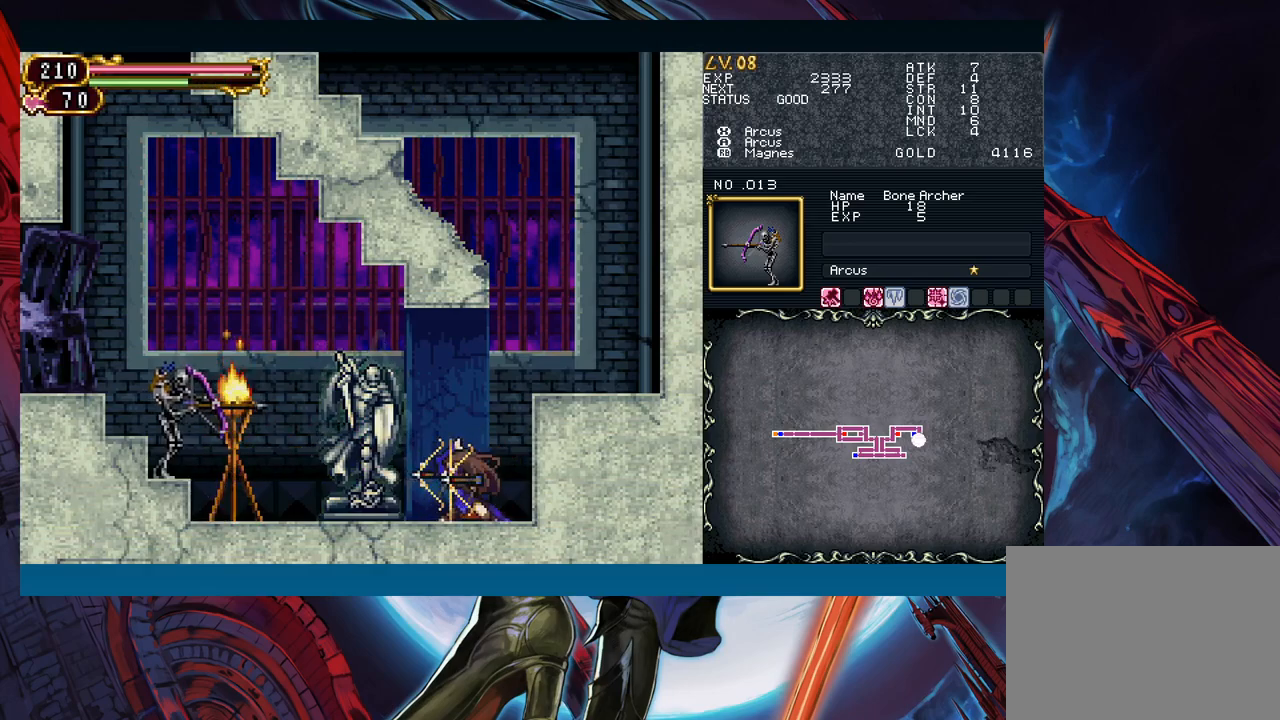
{"buttons": [], "left_stick": "left", "right_stick": "center", "events": [[67, "A", "down"], [150, "A", "up"], [233, "Y", "down"], [233, "left_stick", "center"], [333, "Y", "up"], [350, "left_stick", "down"], [467, "left_stick", "left"]]}
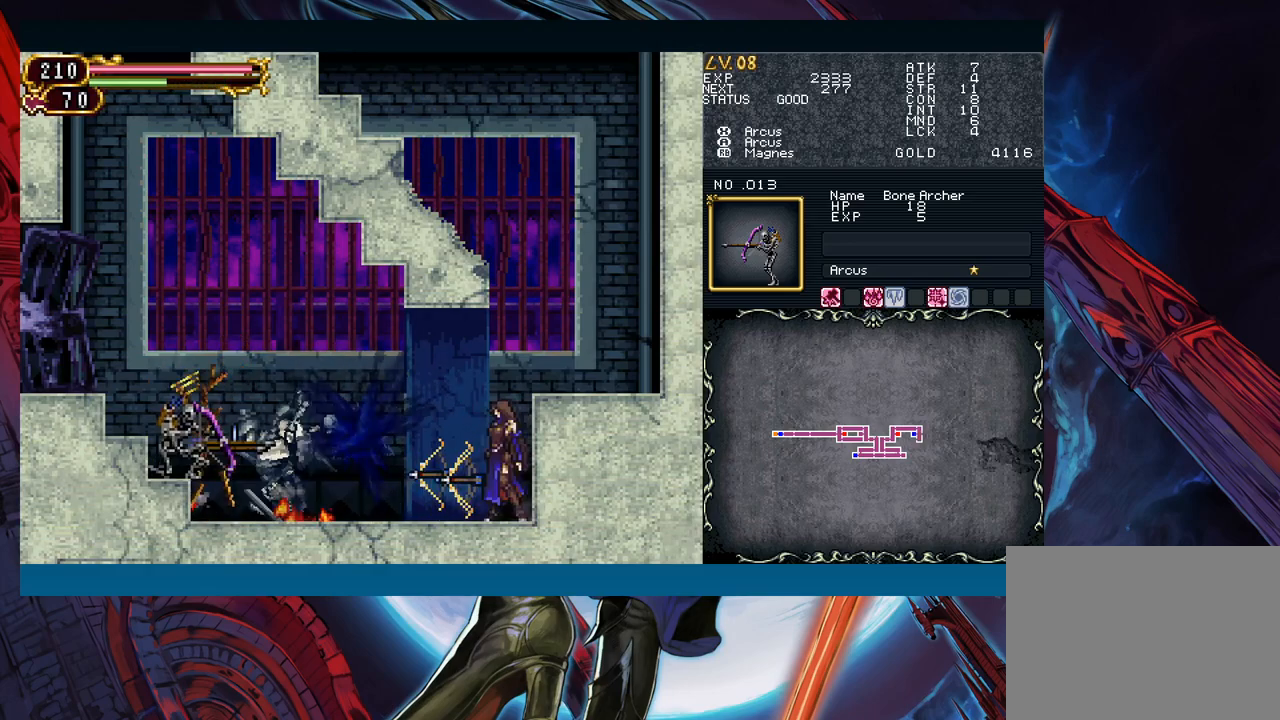
{"buttons": [], "left_stick": "up", "right_stick": "center", "events": [[83, "left_stick", "up"]]}
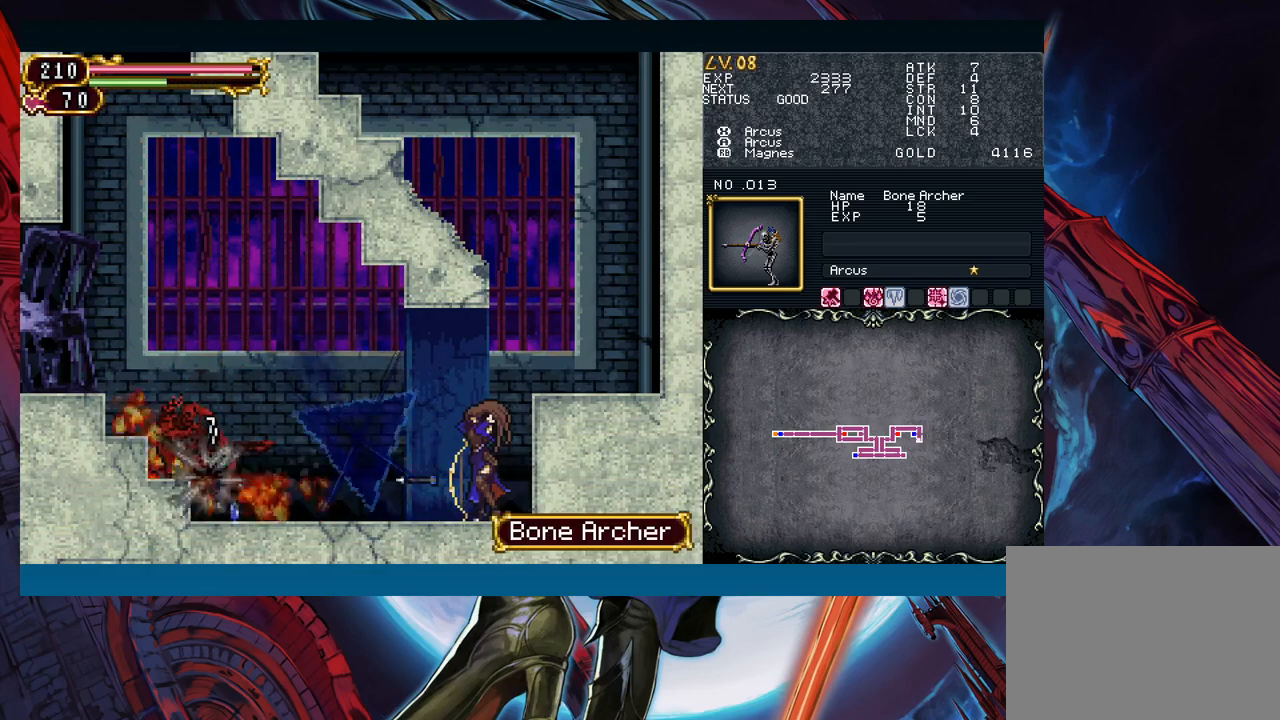
{"buttons": [], "left_stick": "center", "right_stick": "center", "events": [[33, "left_stick", "center"]]}
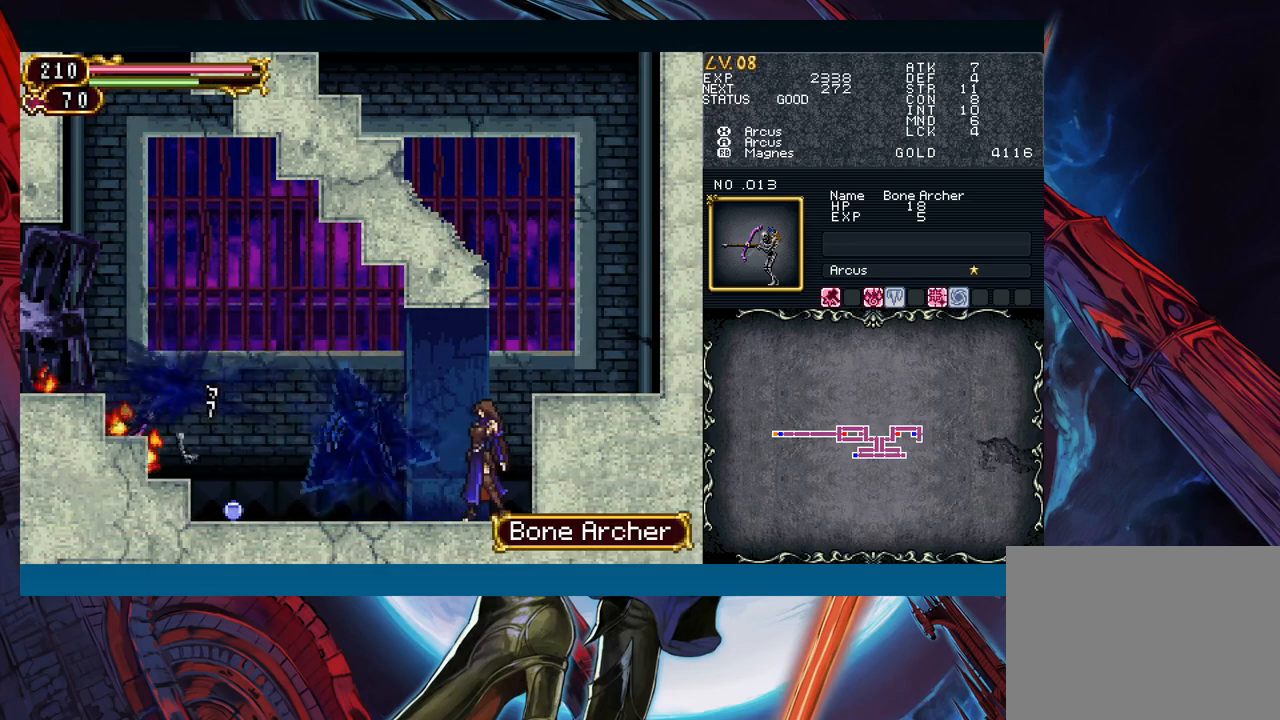
{"buttons": [], "left_stick": "up", "right_stick": "center", "events": [[17, "left_stick", "up"]]}
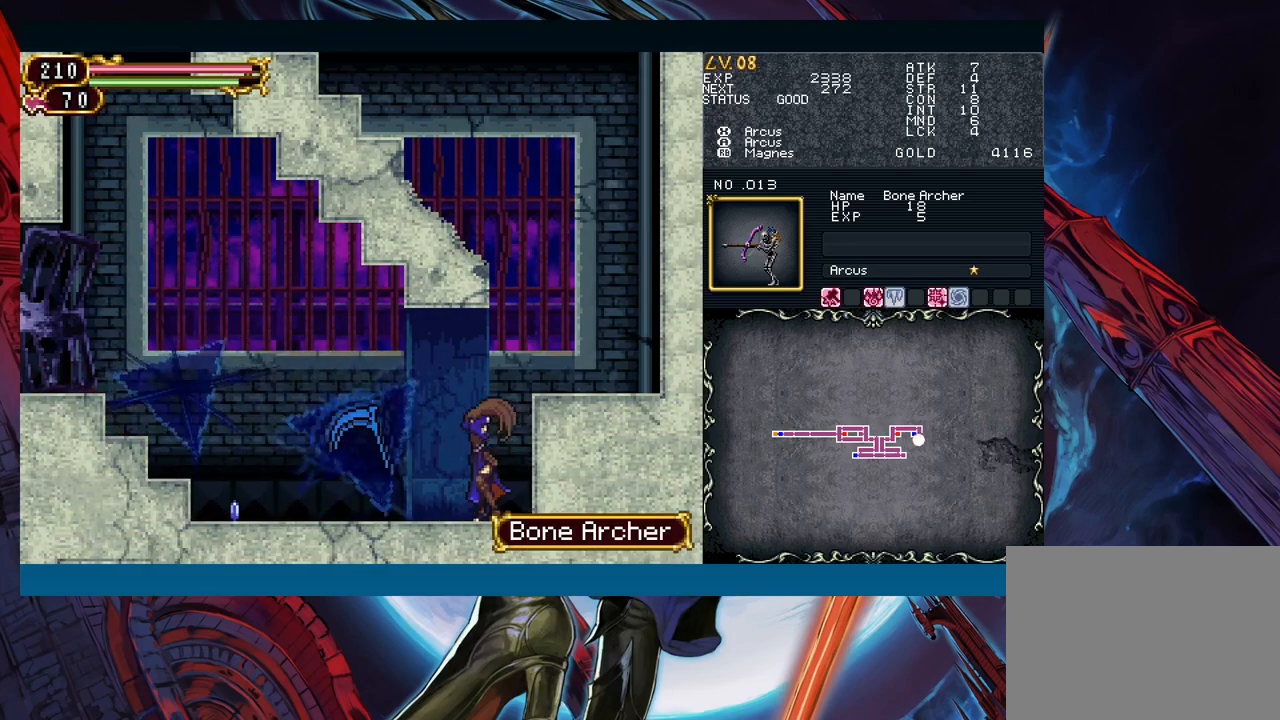
{"buttons": [], "left_stick": "up", "right_stick": "center", "events": []}
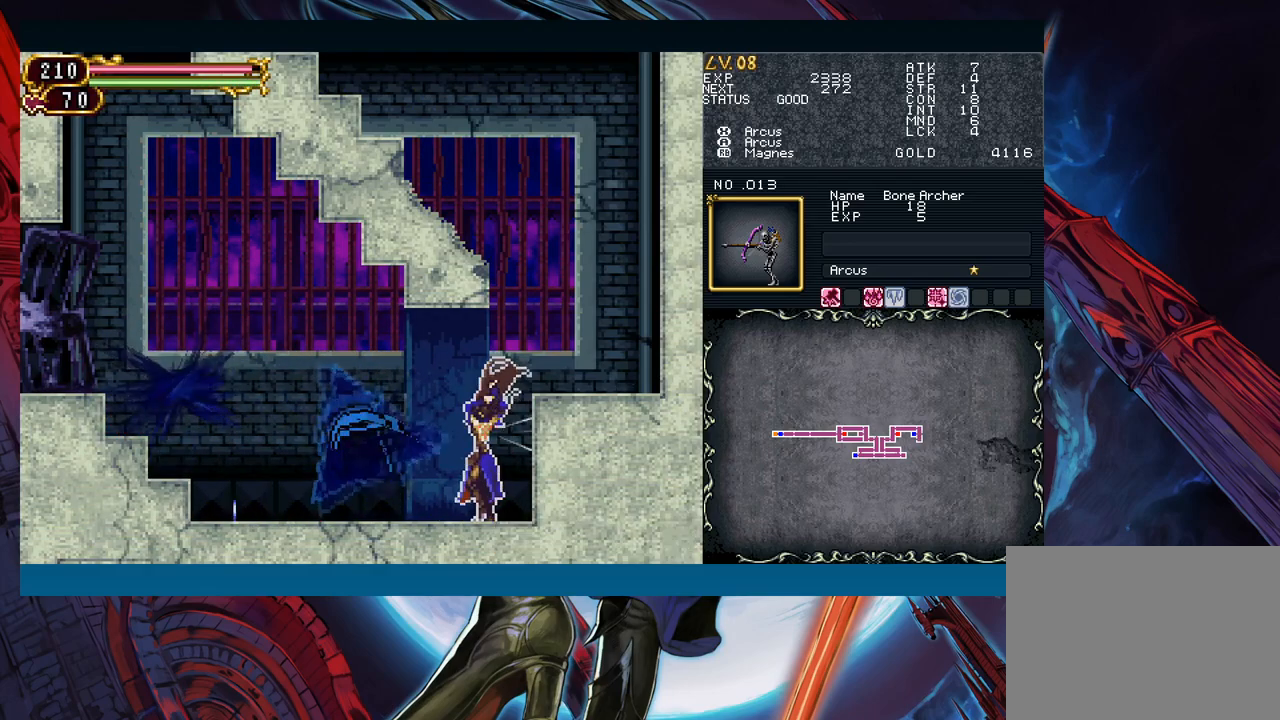
{"buttons": [], "left_stick": "up", "right_stick": "center", "events": []}
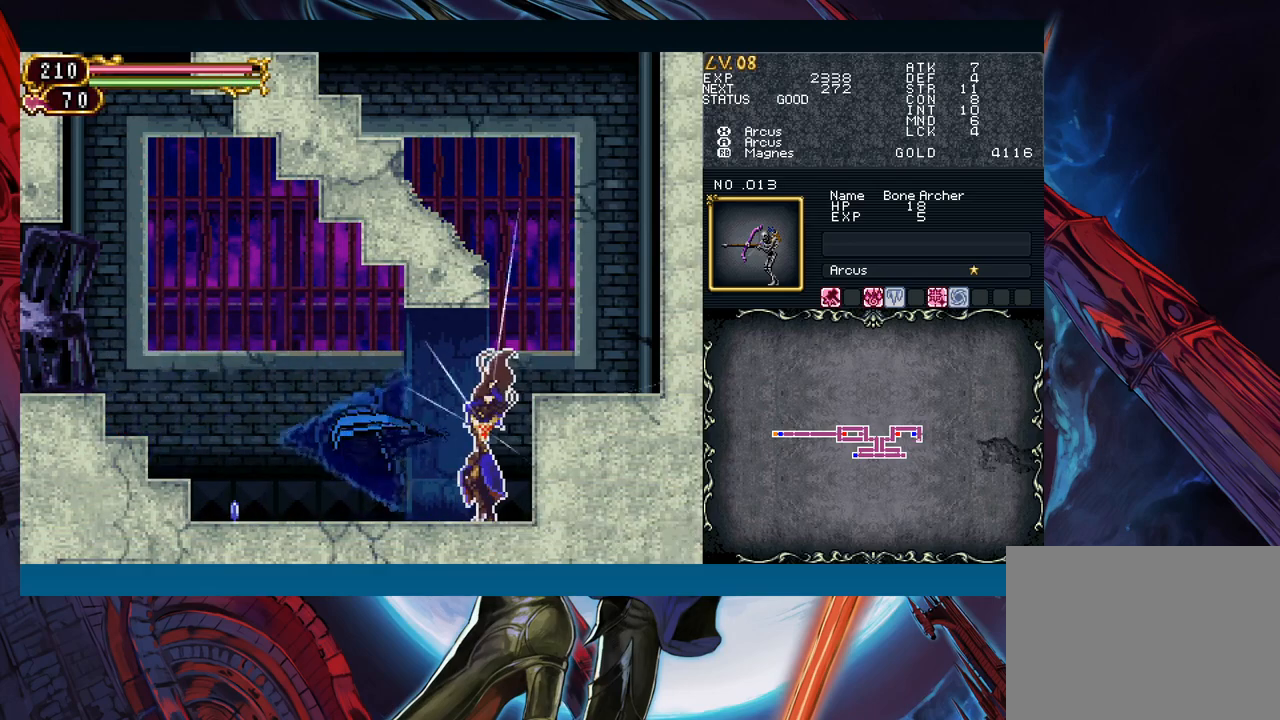
{"buttons": [], "left_stick": "up", "right_stick": "center", "events": []}
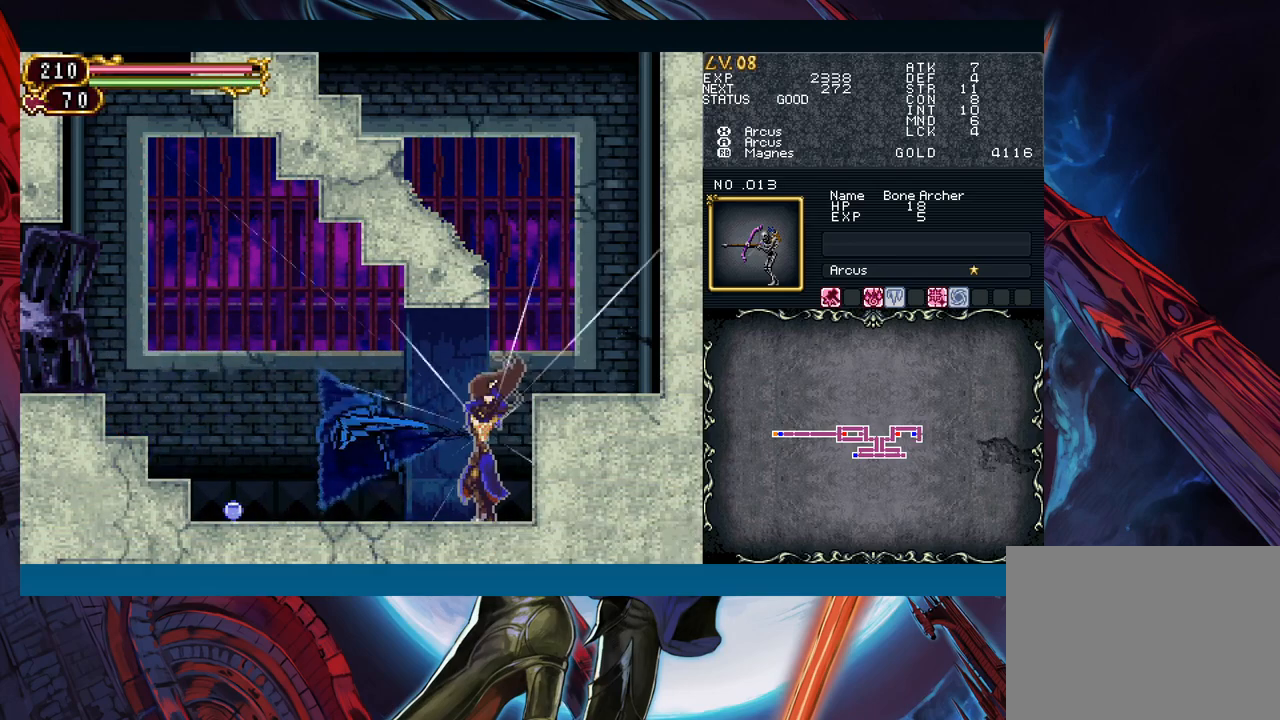
{"buttons": [], "left_stick": "up", "right_stick": "center", "events": []}
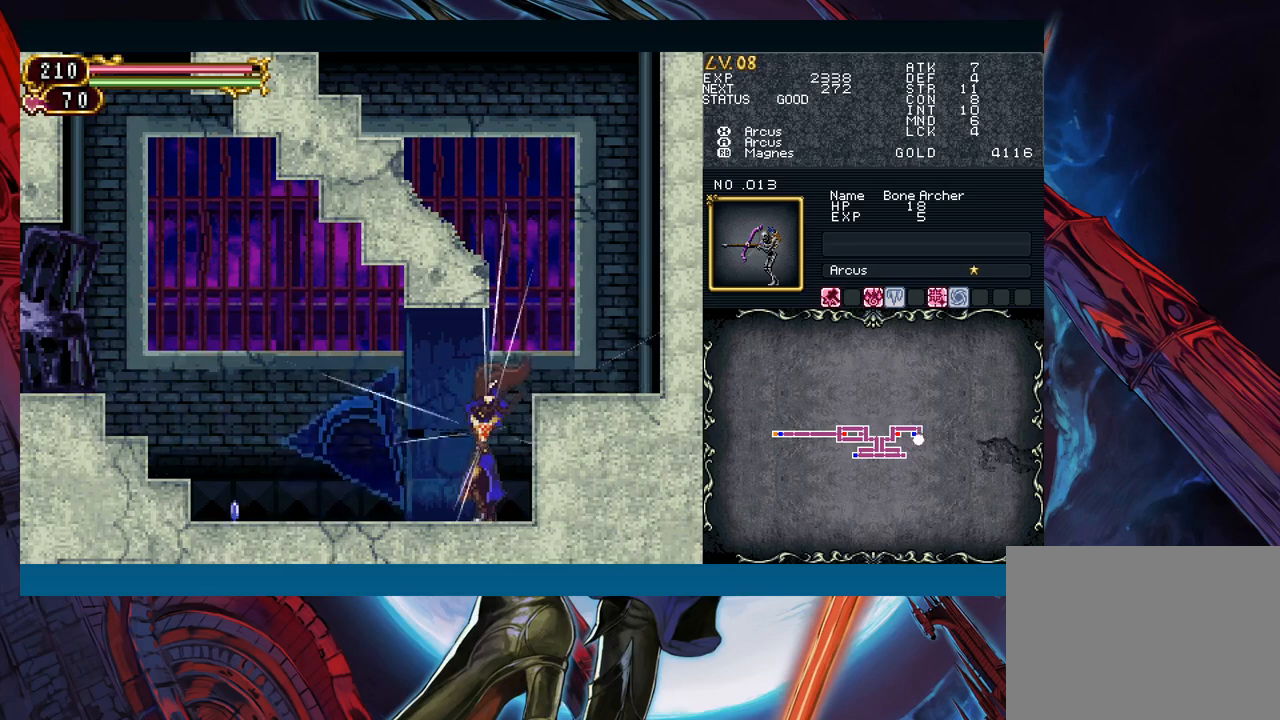
{"buttons": ["A"], "left_stick": "left", "right_stick": "center", "events": [[367, "left_stick", "center"], [483, "A", "down"], [500, "left_stick", "left"]]}
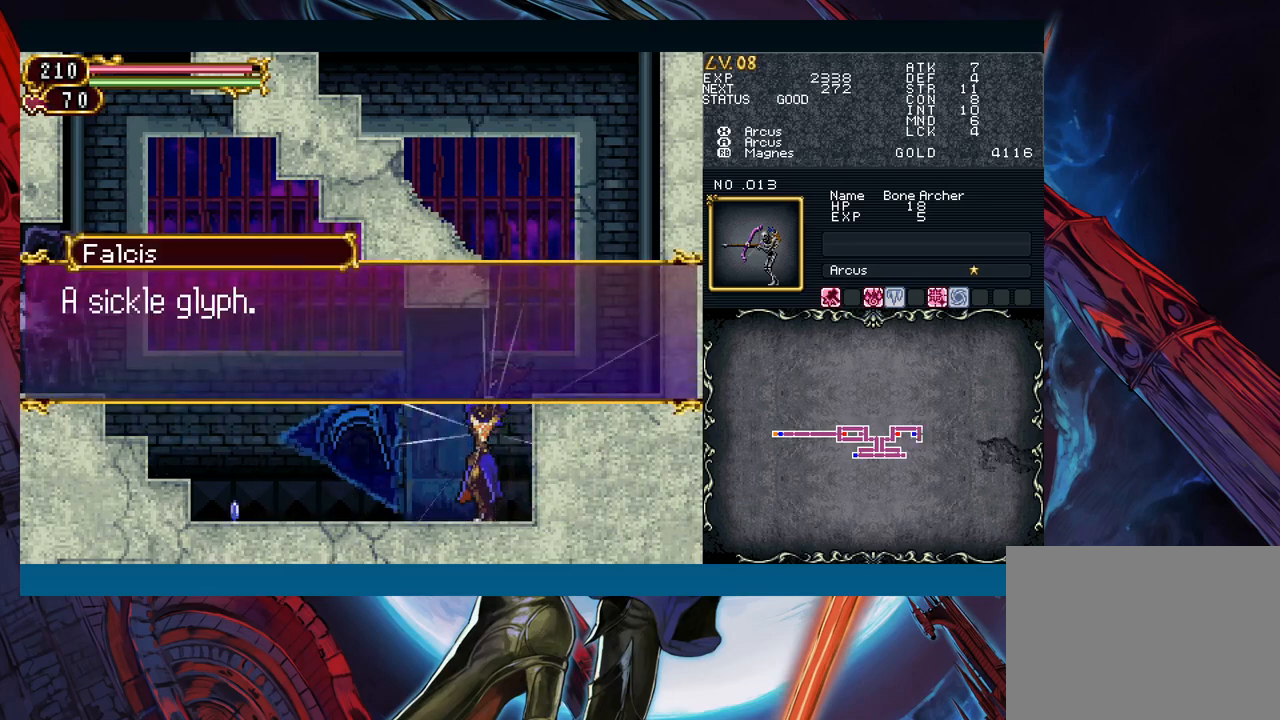
{"buttons": [], "left_stick": "left", "right_stick": "center", "events": [[100, "A", "up"], [417, "A", "down"], [500, "A", "up"]]}
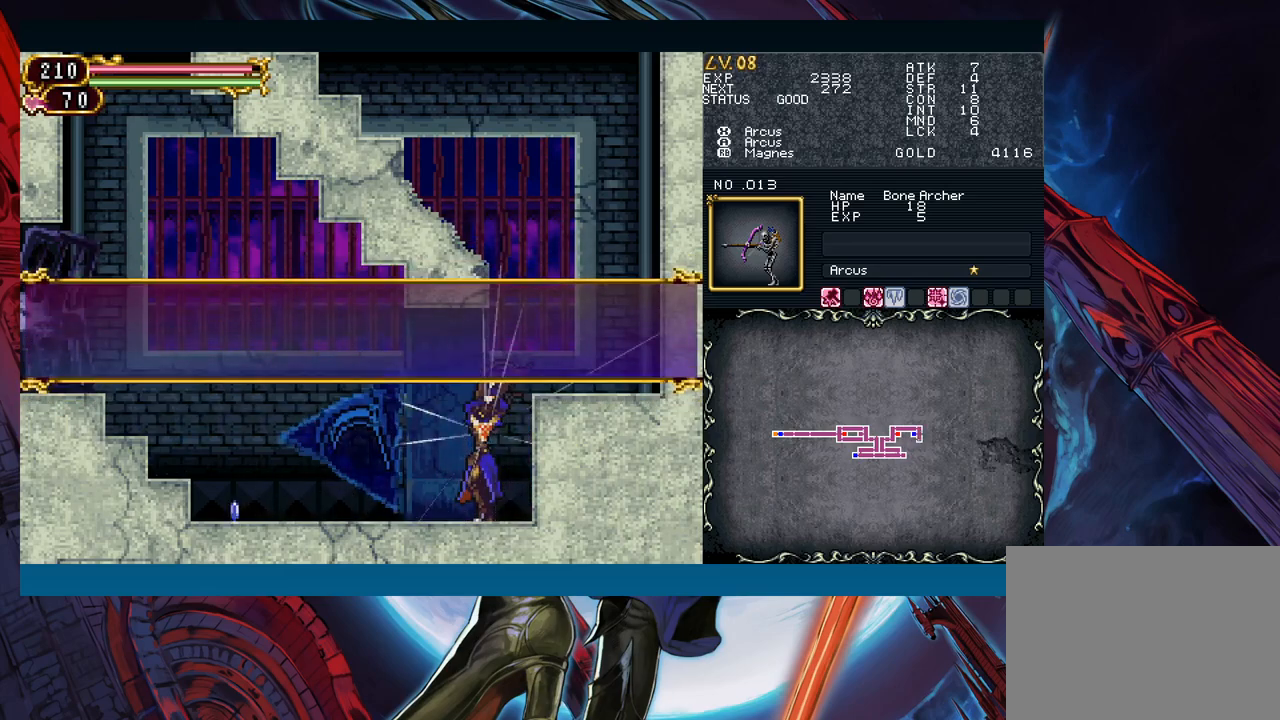
{"buttons": [], "left_stick": "left", "right_stick": "center", "events": [[183, "left_stick", "right"], [250, "Y", "down"], [283, "B", "down"], [283, "Y", "up"], [300, "left_stick", "left"], [317, "B", "up"]]}
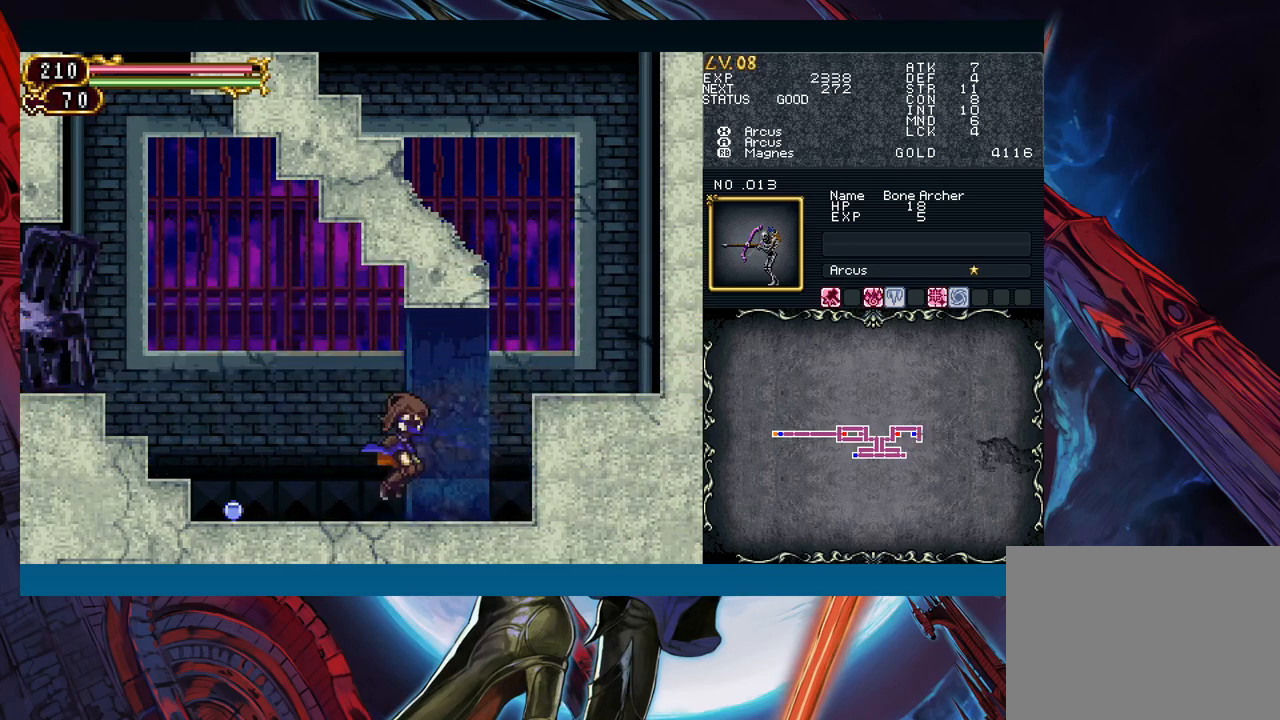
{"buttons": ["B"], "left_stick": "left", "right_stick": "center", "events": [[50, "left_stick", "right"], [67, "Y", "down"], [83, "Y", "up"], [100, "B", "down"], [117, "B", "up"], [133, "left_stick", "left"], [367, "left_stick", "right"], [417, "Y", "down"], [450, "B", "down"], [450, "Y", "up"], [467, "left_stick", "left"]]}
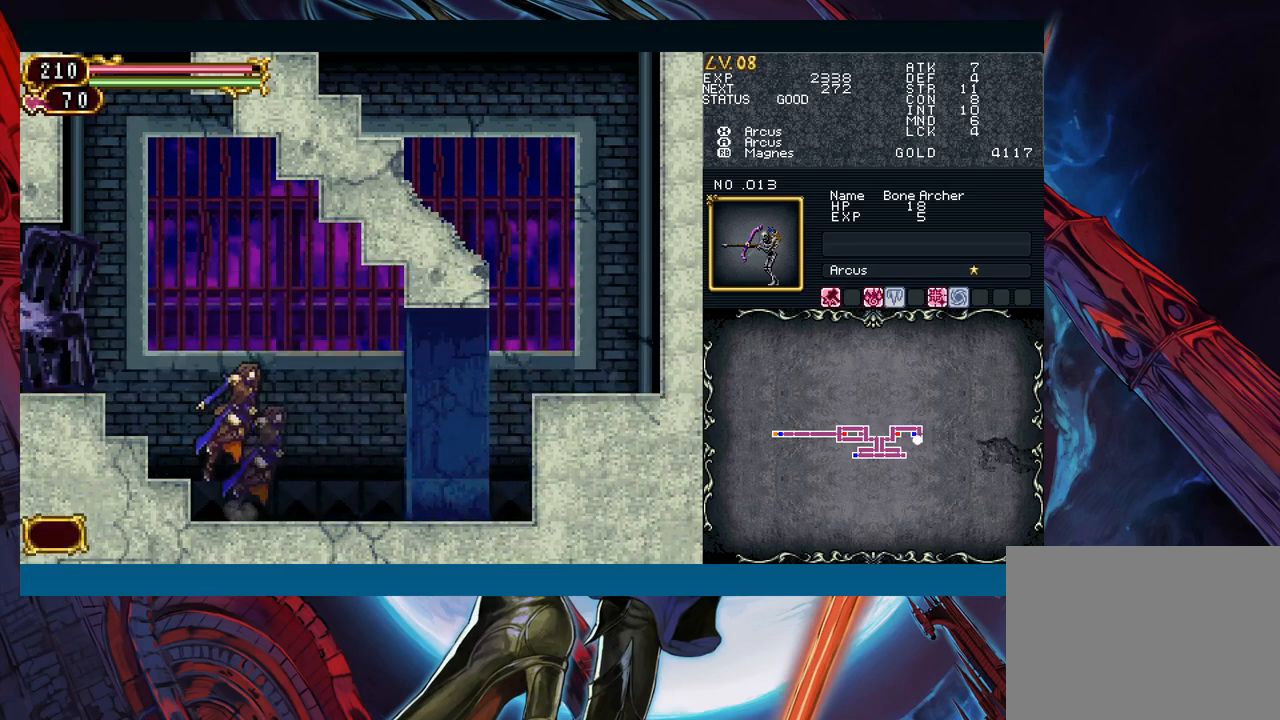
{"buttons": [], "left_stick": "left", "right_stick": "center", "events": [[300, "B", "up"]]}
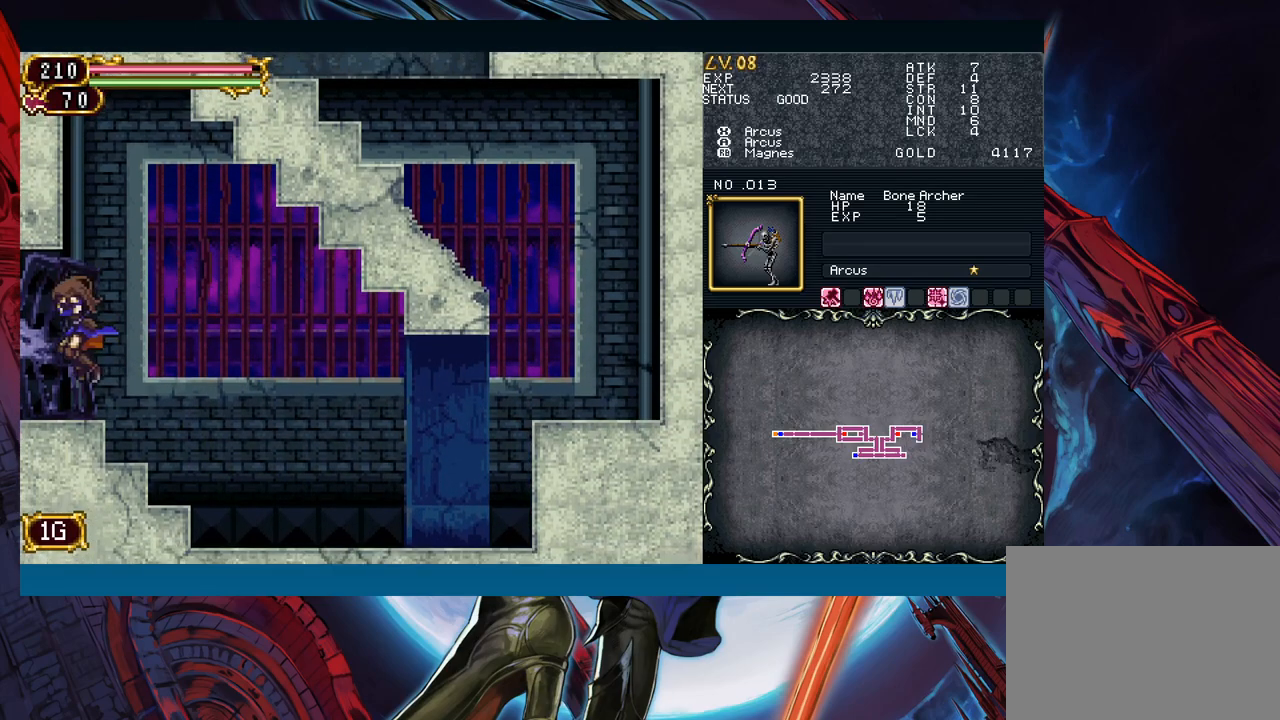
{"buttons": [], "left_stick": "left", "right_stick": "center", "events": [[50, "left_stick", "right"], [83, "Y", "down"], [117, "B", "down"], [117, "Y", "up"], [167, "B", "up"], [167, "left_stick", "left"]]}
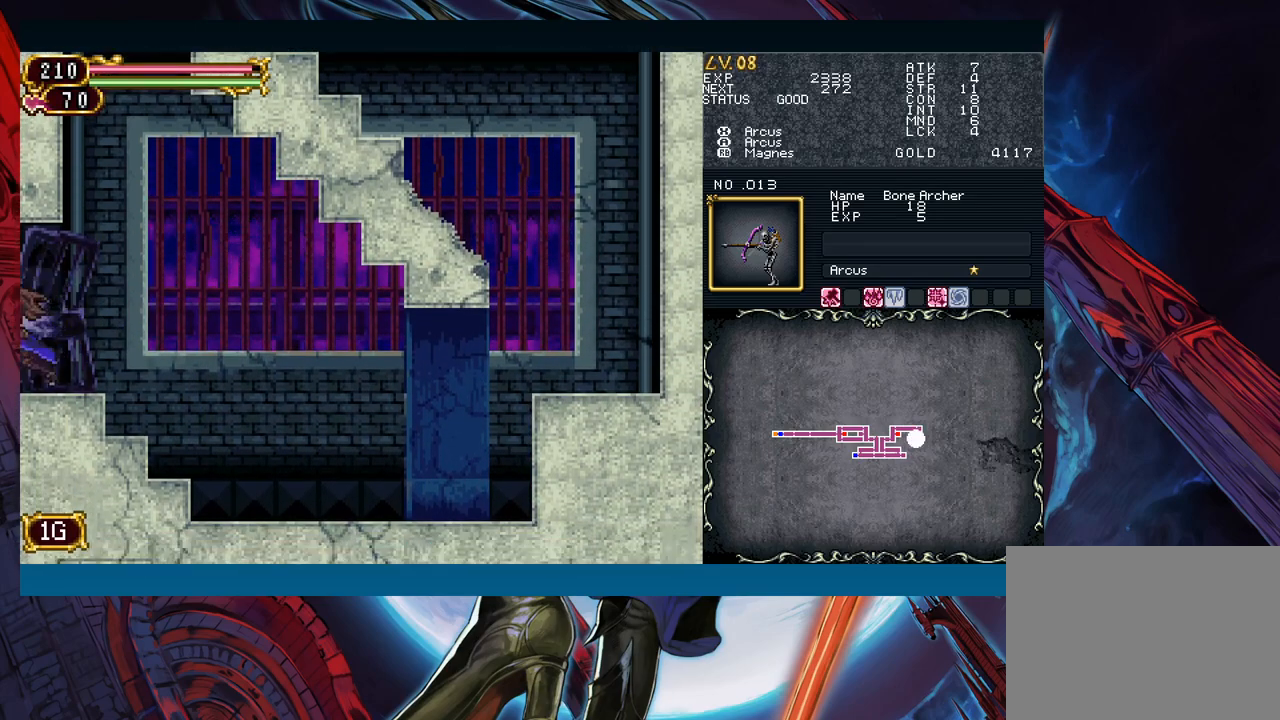
{"buttons": [], "left_stick": "left", "right_stick": "center", "events": []}
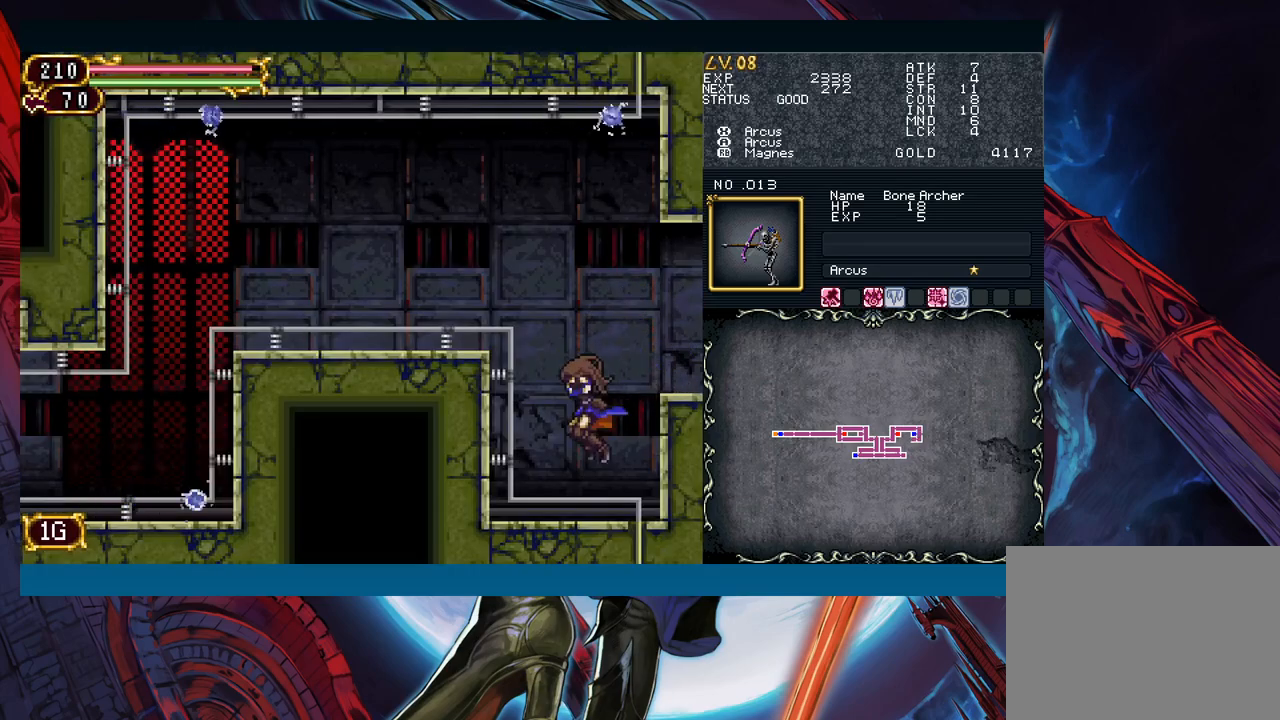
{"buttons": [], "left_stick": "left", "right_stick": "center", "events": [[133, "B", "down"], [417, "B", "up"]]}
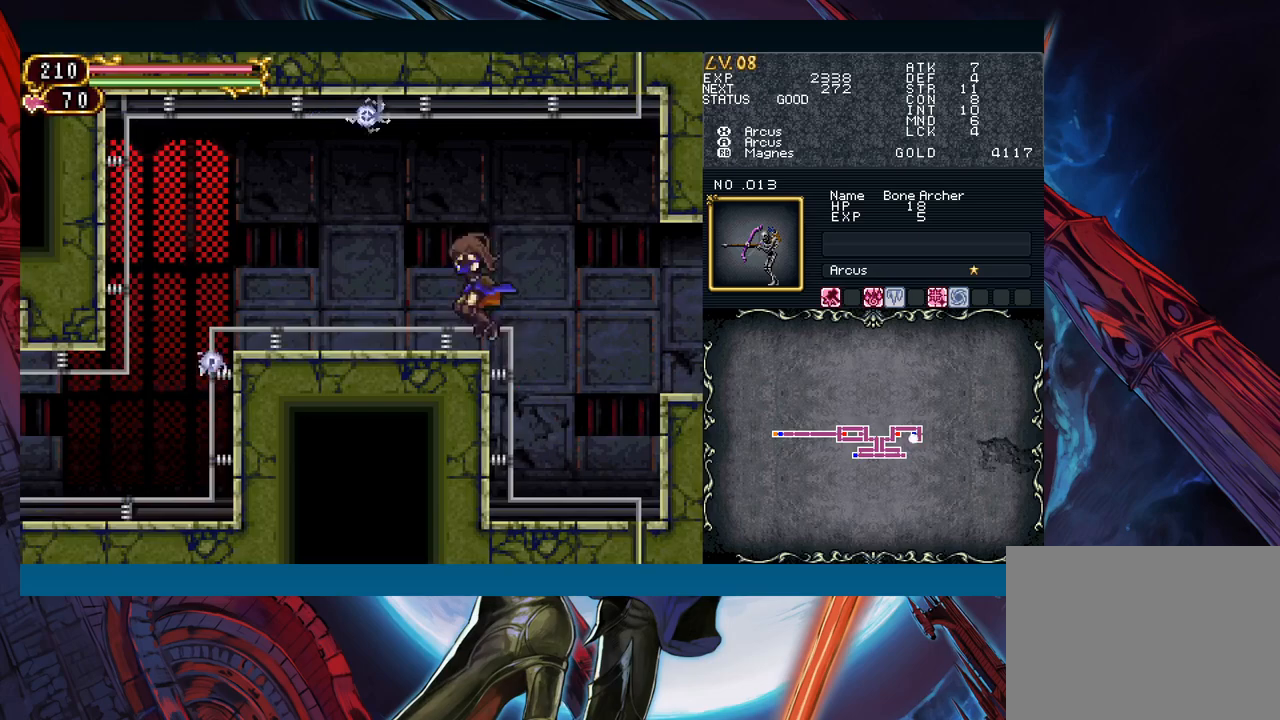
{"buttons": [], "left_stick": "left", "right_stick": "center", "events": [[267, "B", "down"], [367, "B", "up"]]}
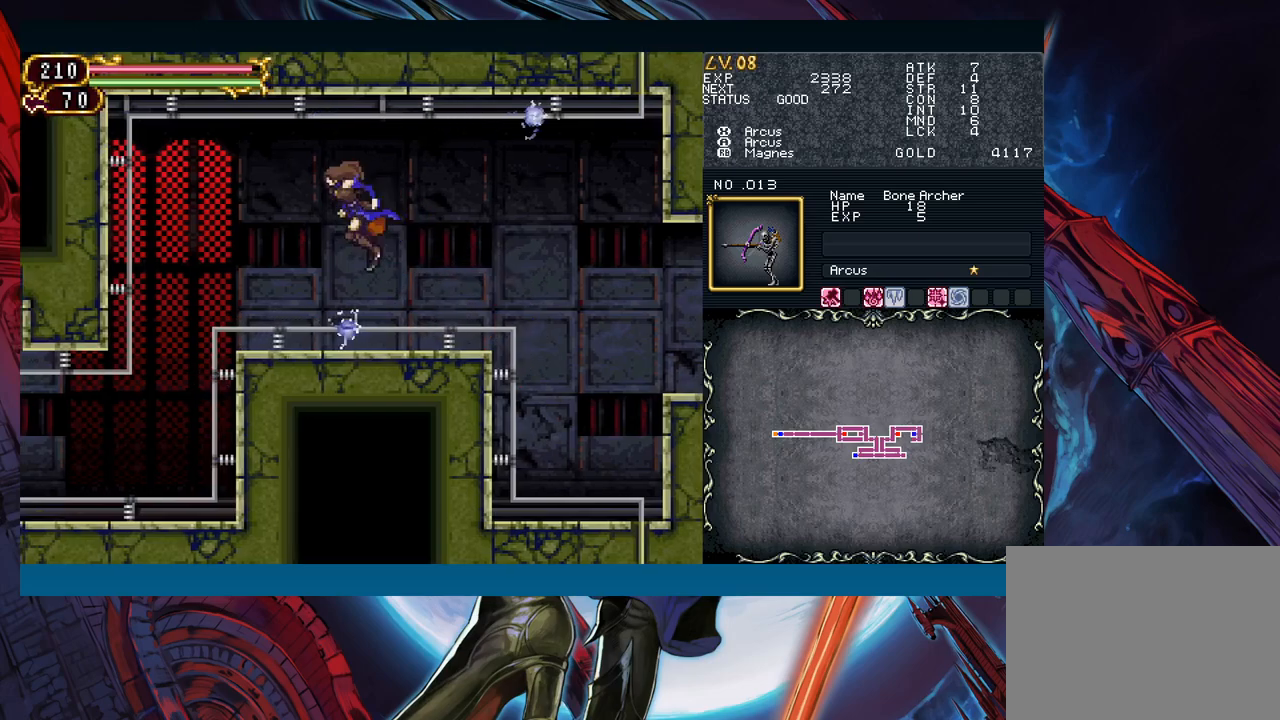
{"buttons": [], "left_stick": "down-right", "right_stick": "center", "events": [[333, "B", "down"], [350, "left_stick", "down"], [400, "B", "up"], [433, "left_stick", "down-right"]]}
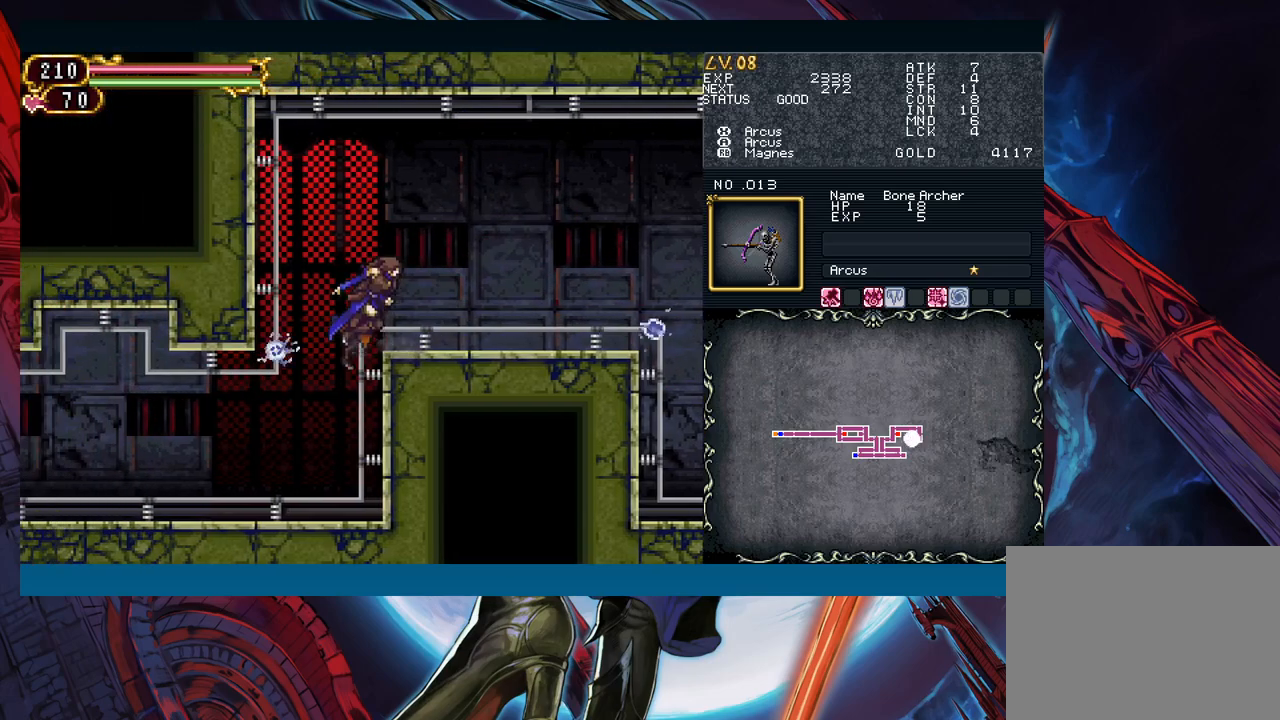
{"buttons": [], "left_stick": "left", "right_stick": "center", "events": [[150, "left_stick", "down-left"], [233, "left_stick", "left"]]}